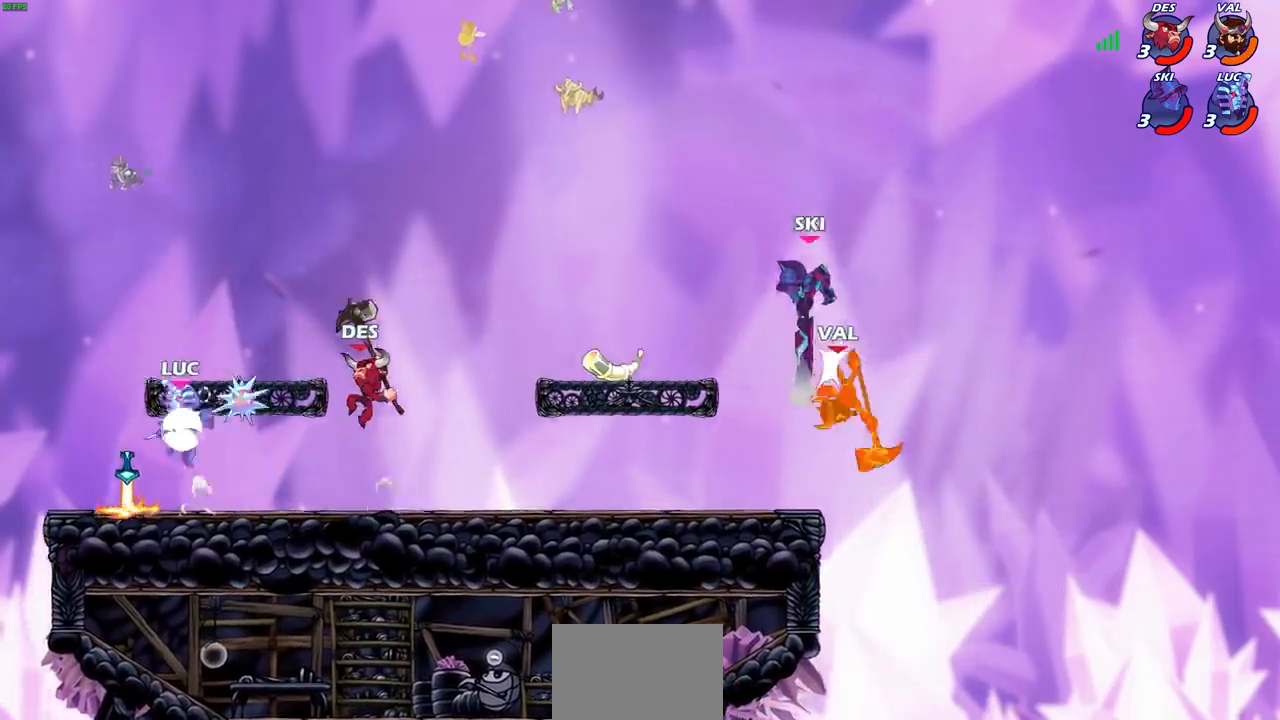
Gameplay with a controller (PlayStation layout); each line is a JSON object with the inputs held at the frame after it. "events" lists button and stick changes between this image and that frame as [ms after this image, input, new state], when the widget could be followed in between. Not read: L3 R1 R3.
{"buttons": [], "left_stick": "down-right", "right_stick": "center", "events": [[233, "R2", "up"], [233, "left_stick", "up-right"], [367, "left_stick", "right"], [467, "left_stick", "down-right"]]}
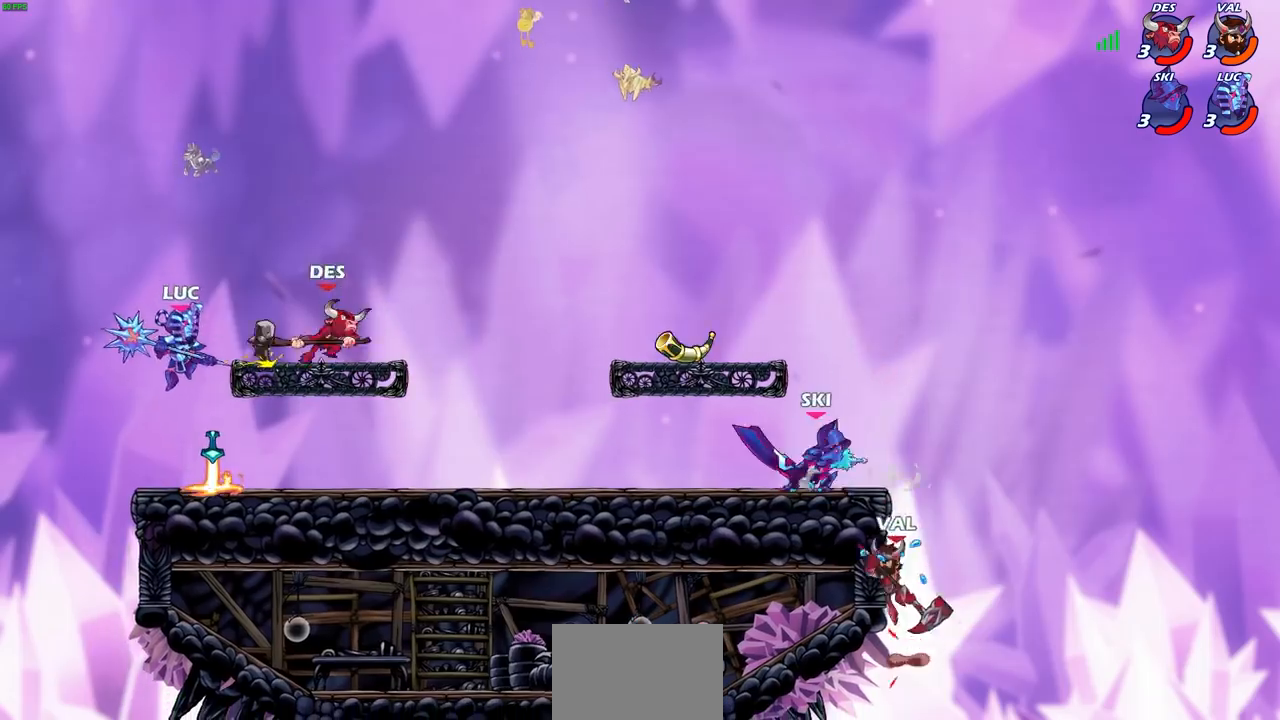
{"buttons": [], "left_stick": "up-right", "right_stick": "center", "events": [[200, "left_stick", "up-right"], [267, "CROSS", "down"], [334, "SQUARE", "down"], [367, "CROSS", "up"], [367, "SQUARE", "up"]]}
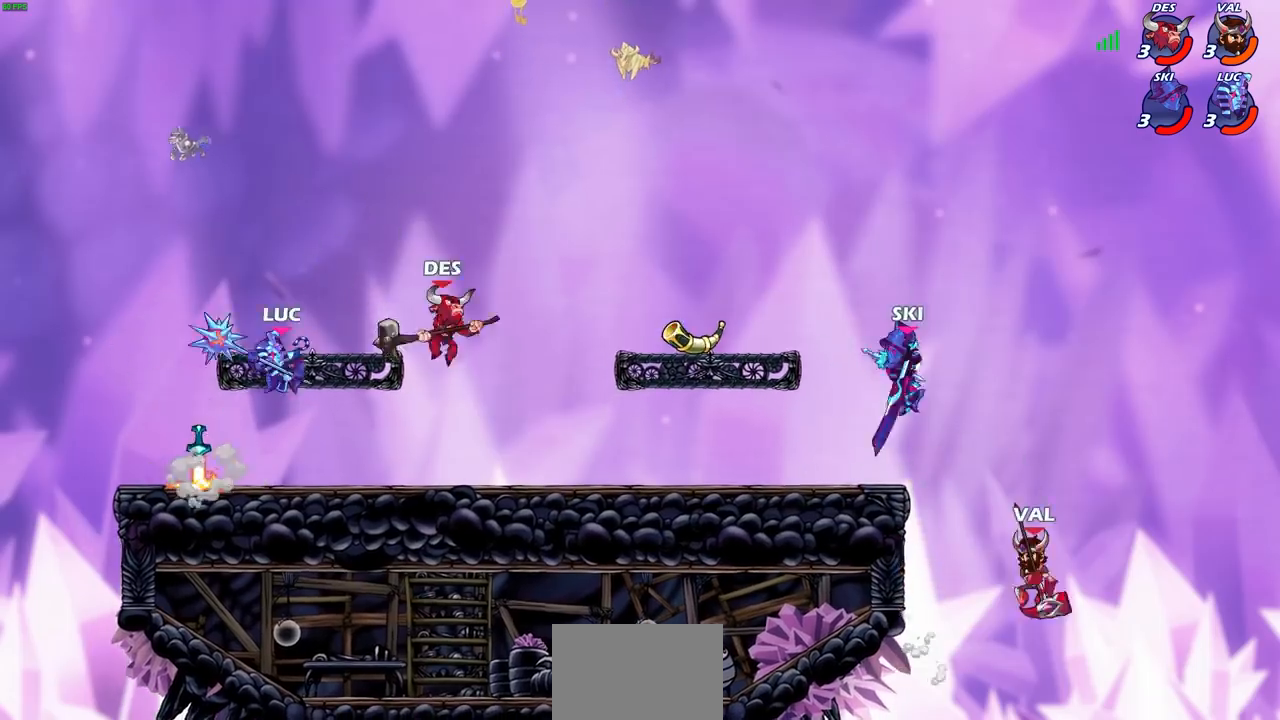
{"buttons": [], "left_stick": "left", "right_stick": "center", "events": [[267, "left_stick", "left"]]}
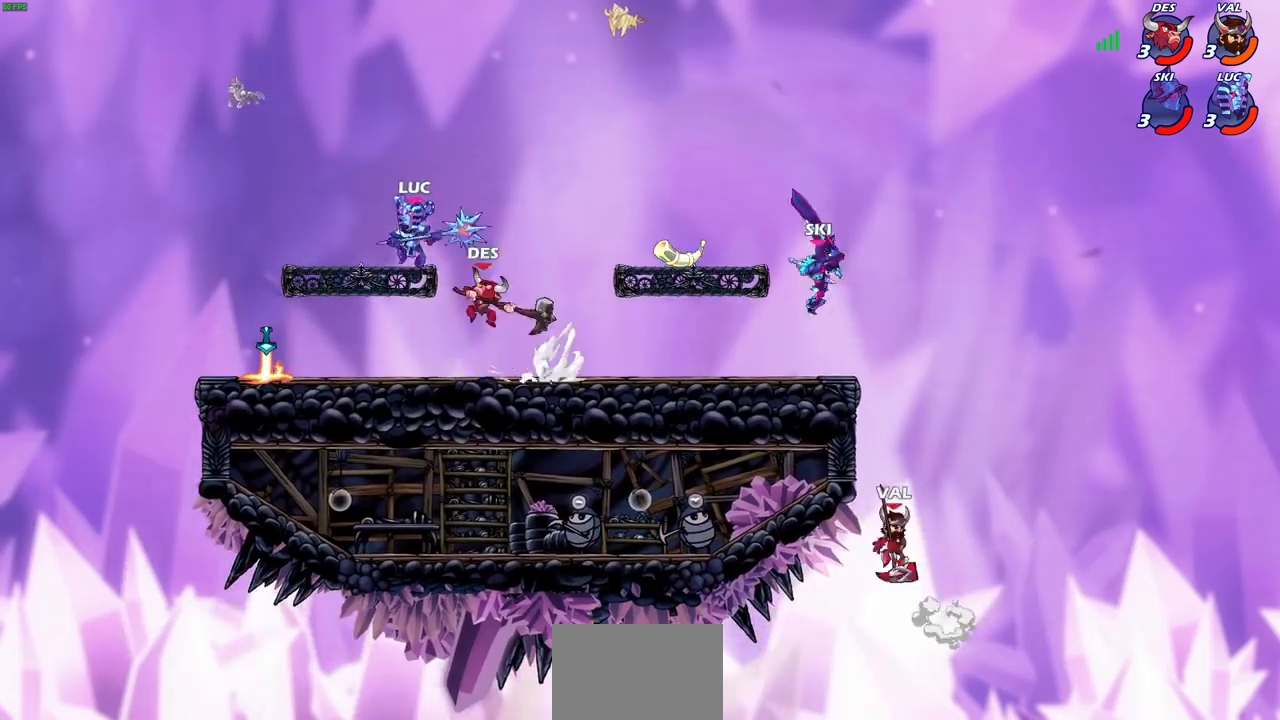
{"buttons": [], "left_stick": "up-right", "right_stick": "center", "events": [[367, "left_stick", "up-right"]]}
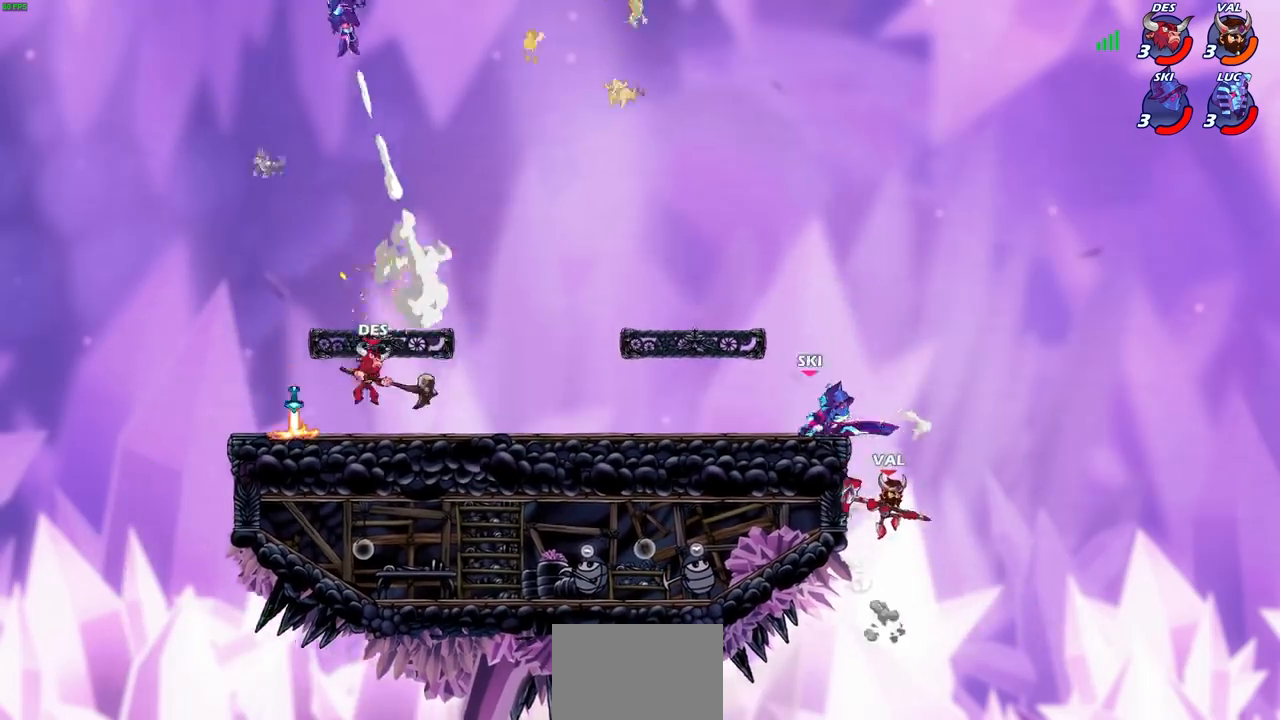
{"buttons": [], "left_stick": "right", "right_stick": "center", "events": [[34, "left_stick", "center"], [167, "left_stick", "right"]]}
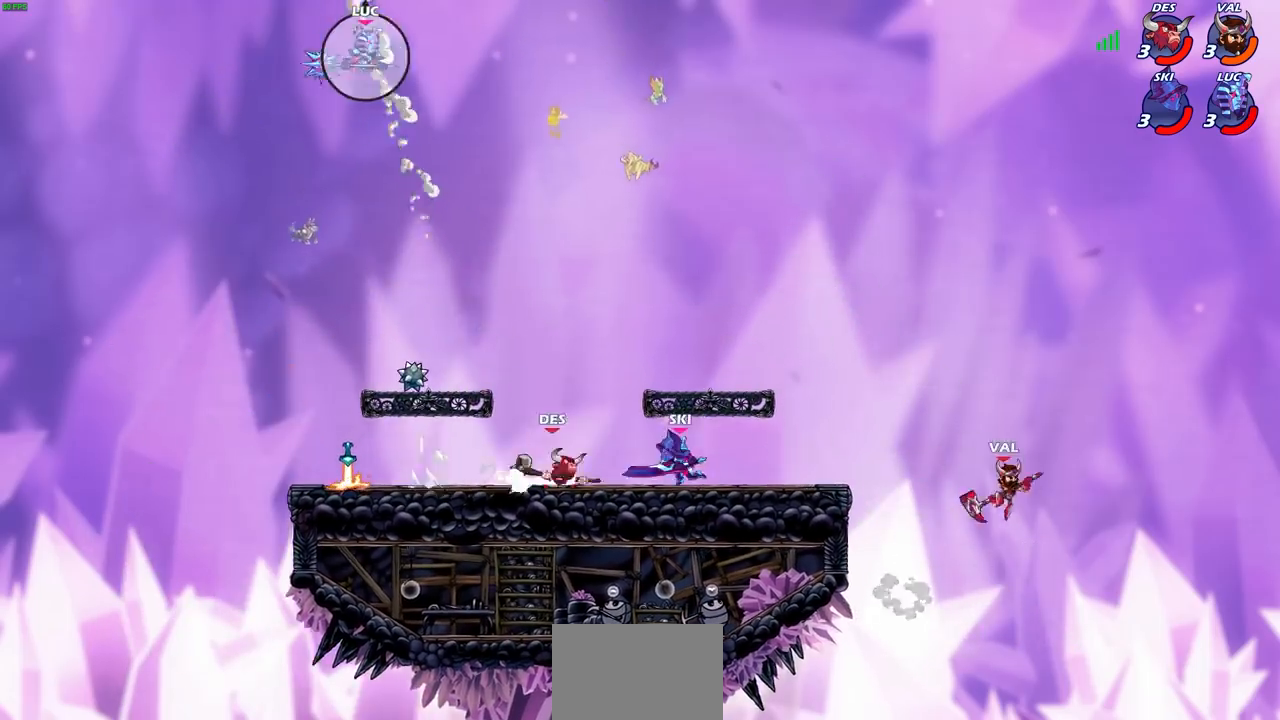
{"buttons": [], "left_stick": "center", "right_stick": "center", "events": [[267, "left_stick", "down"], [367, "left_stick", "center"]]}
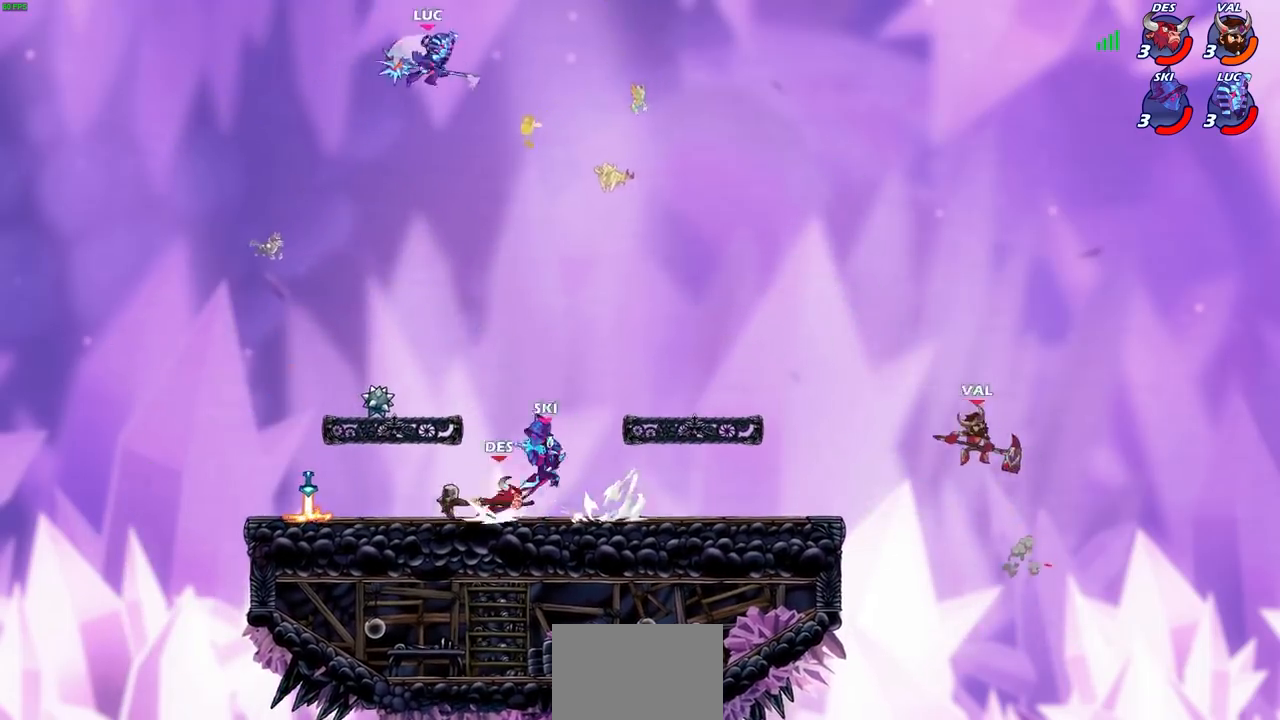
{"buttons": [], "left_stick": "down", "right_stick": "center", "events": [[201, "left_stick", "right"], [501, "left_stick", "down"]]}
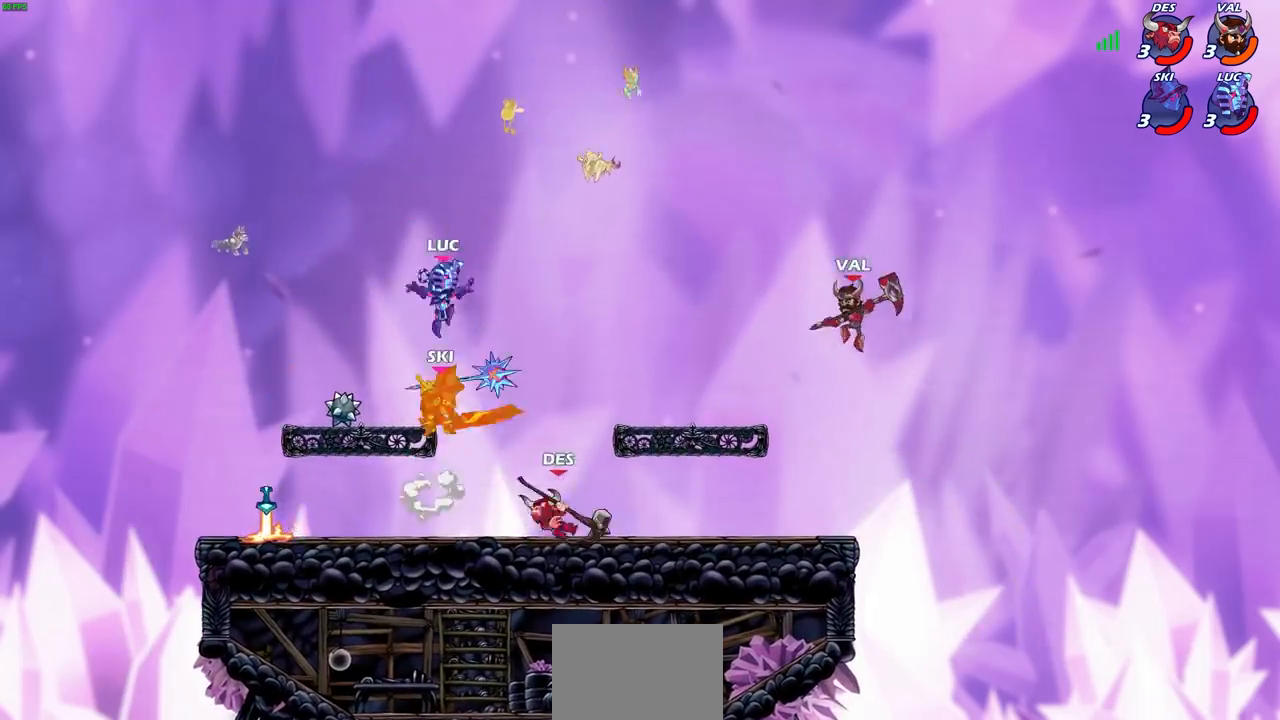
{"buttons": [], "left_stick": "down-left", "right_stick": "center", "events": [[100, "CROSS", "down"], [200, "left_stick", "up-right"], [267, "CROSS", "up"], [434, "left_stick", "down-right"], [500, "left_stick", "down-left"]]}
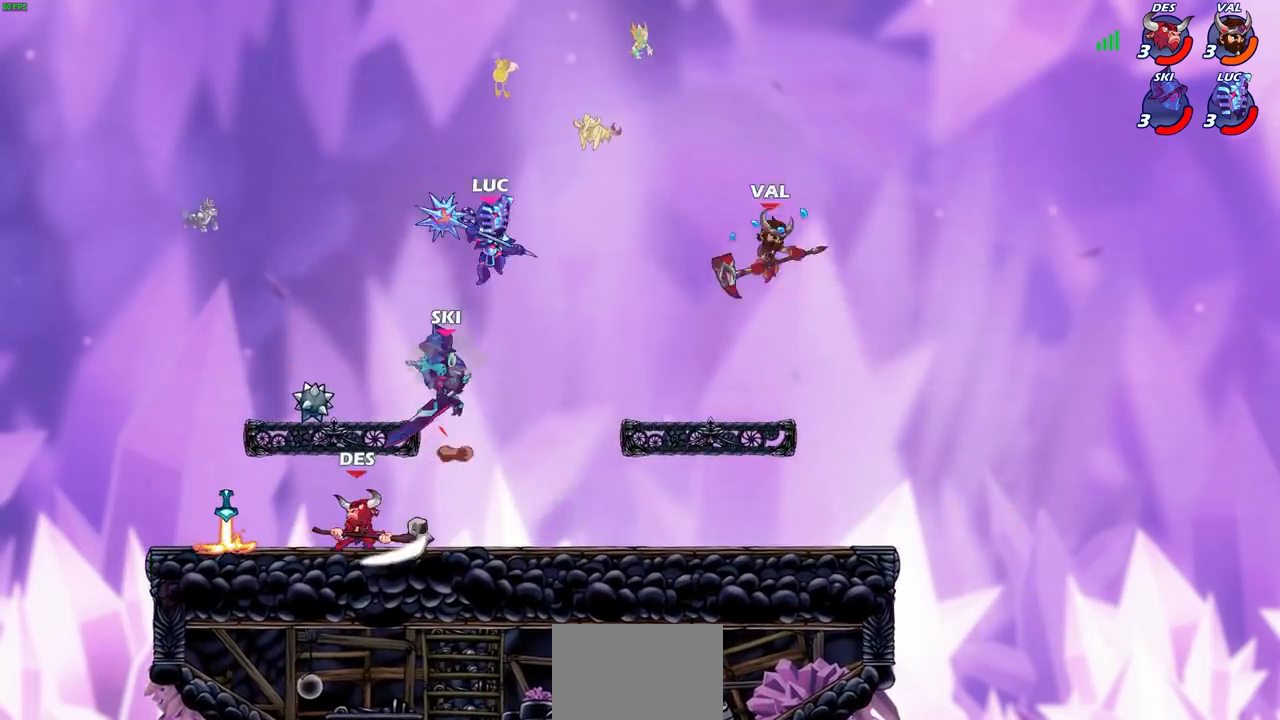
{"buttons": ["CROSS"], "left_stick": "right", "right_stick": "center", "events": [[134, "left_stick", "up"], [267, "left_stick", "right"], [367, "CROSS", "down"]]}
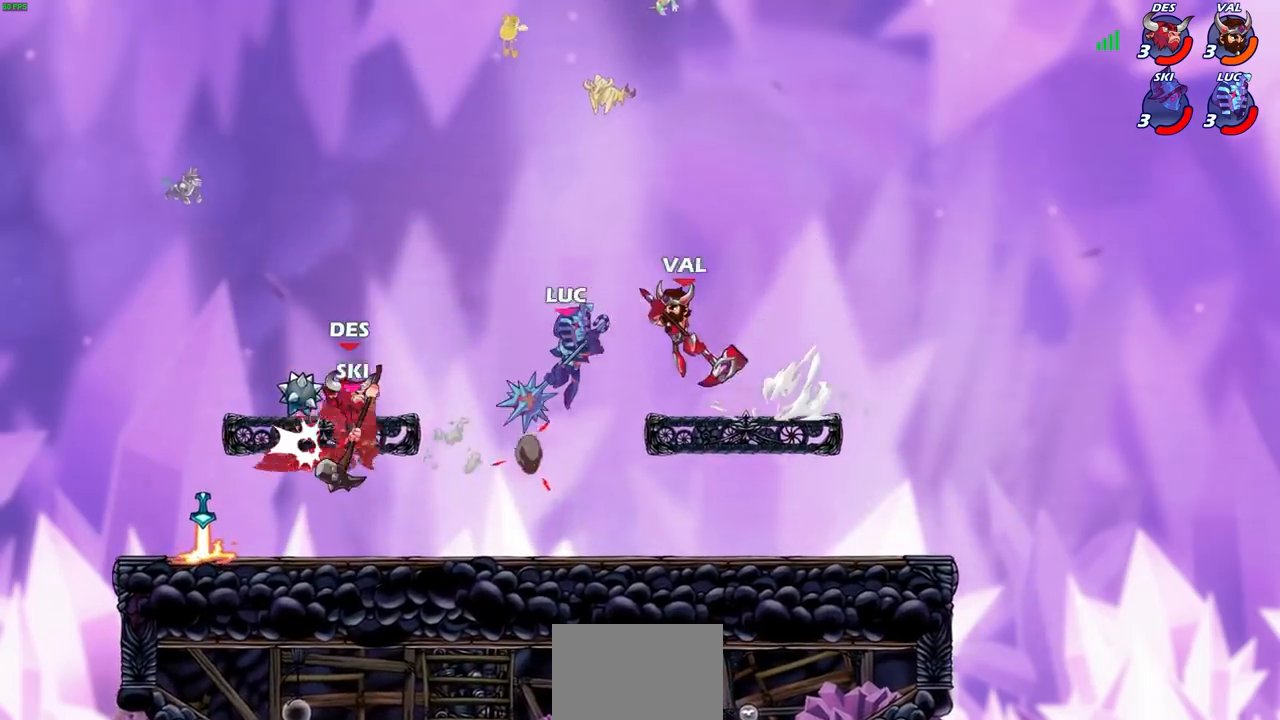
{"buttons": [], "left_stick": "right", "right_stick": "center", "events": [[67, "CROSS", "up"], [133, "SQUARE", "down"], [133, "left_stick", "up"], [200, "SQUARE", "up"], [233, "left_stick", "left"], [334, "left_stick", "center"], [400, "left_stick", "right"]]}
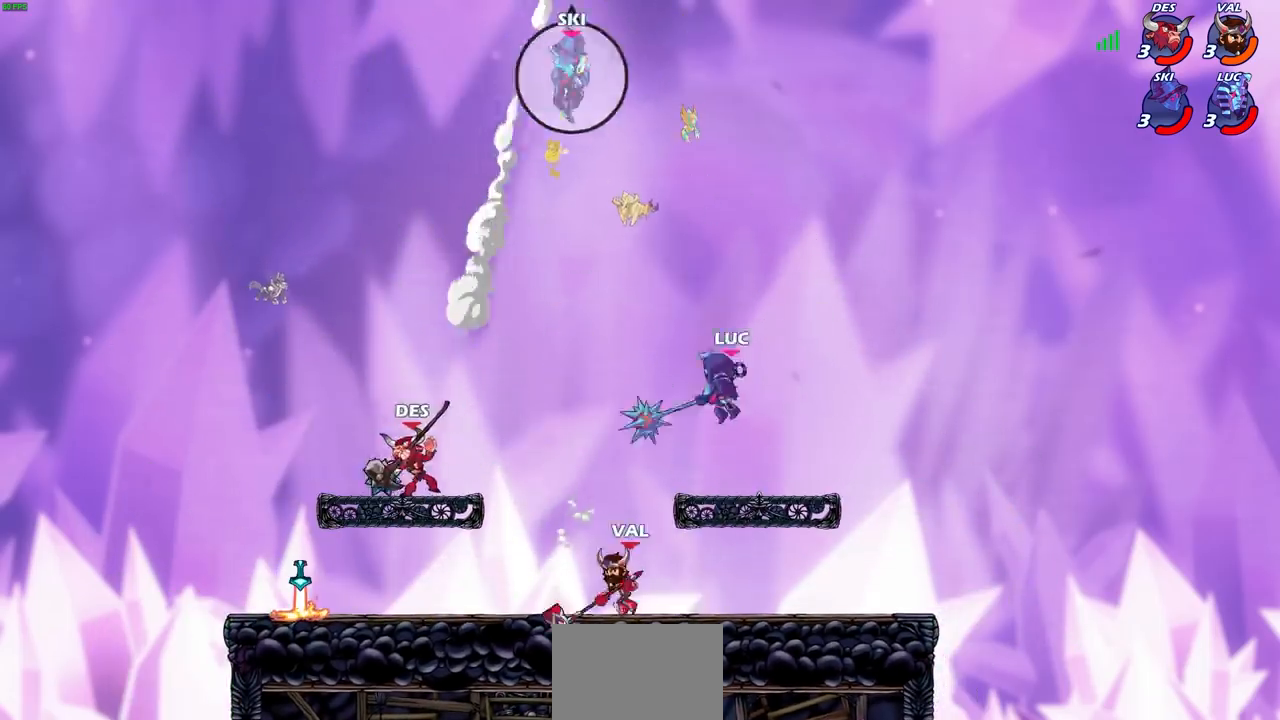
{"buttons": ["CIRCLE"], "left_stick": "down-left", "right_stick": "center", "events": [[234, "left_stick", "down-left"], [301, "CIRCLE", "down"]]}
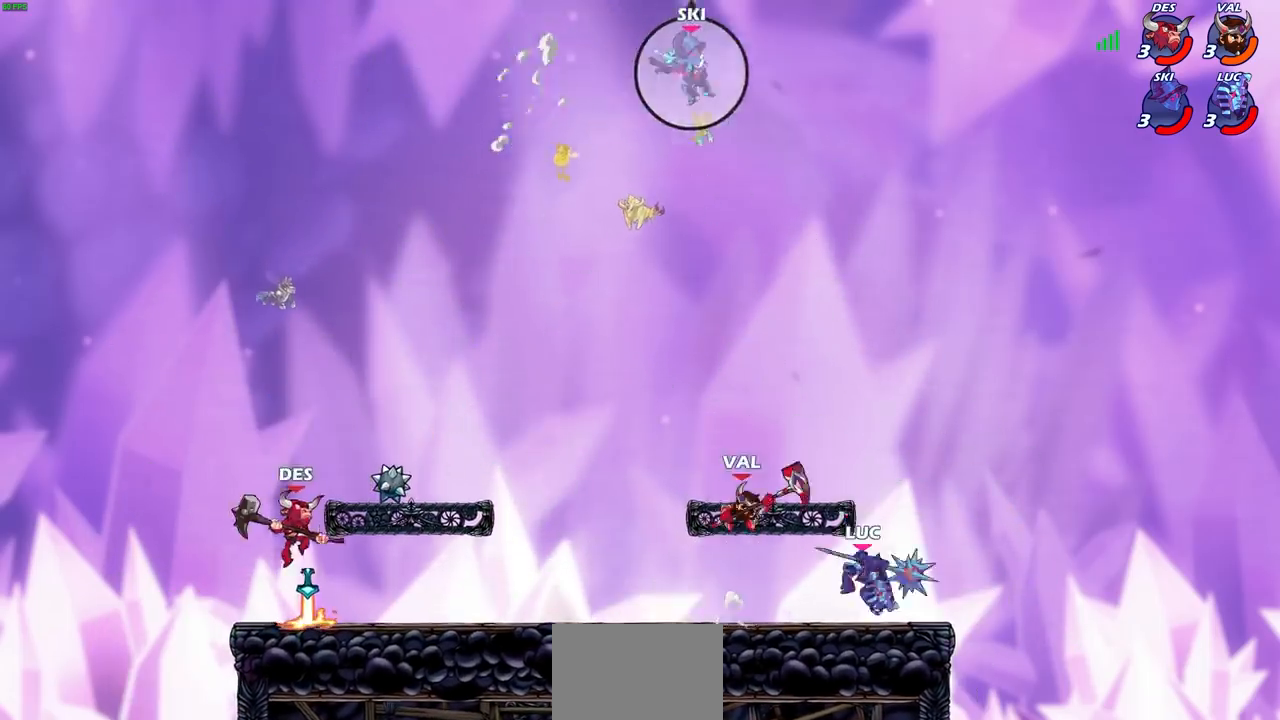
{"buttons": [], "left_stick": "down-left", "right_stick": "center", "events": [[167, "CIRCLE", "up"], [233, "left_stick", "center"], [467, "left_stick", "down-left"]]}
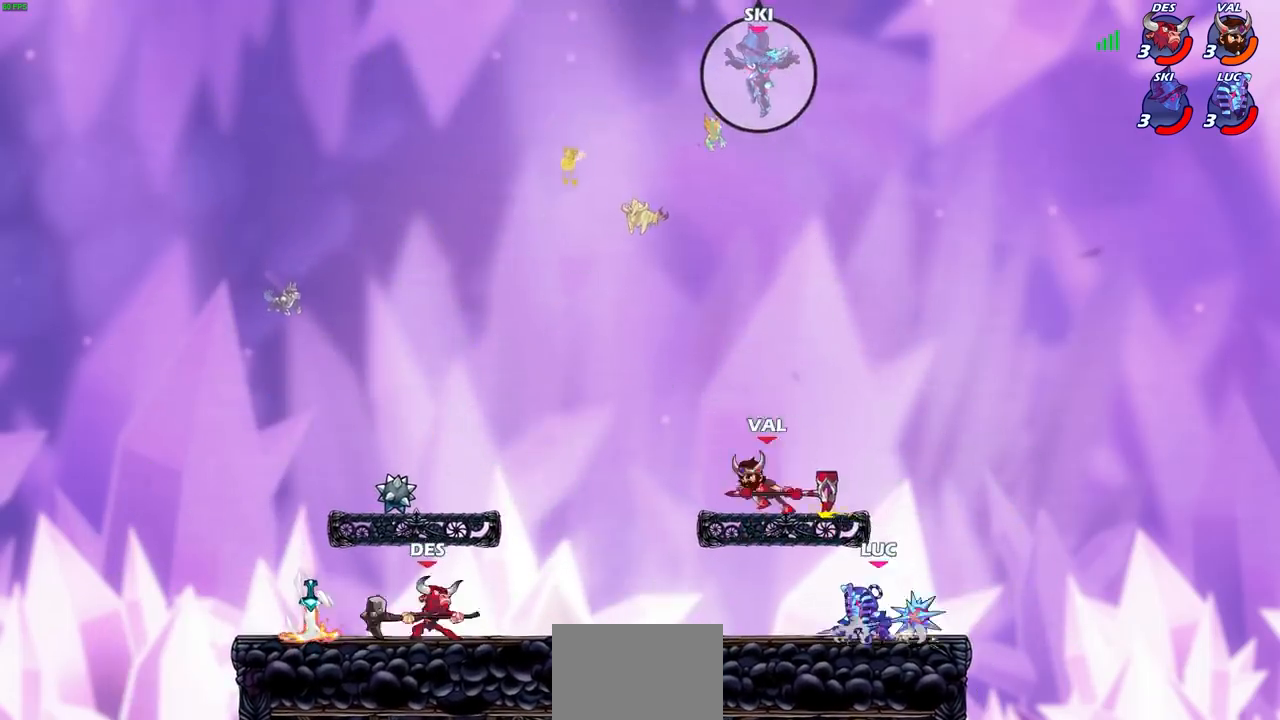
{"buttons": ["CIRCLE"], "left_stick": "down-left", "right_stick": "center", "events": [[67, "CIRCLE", "down"]]}
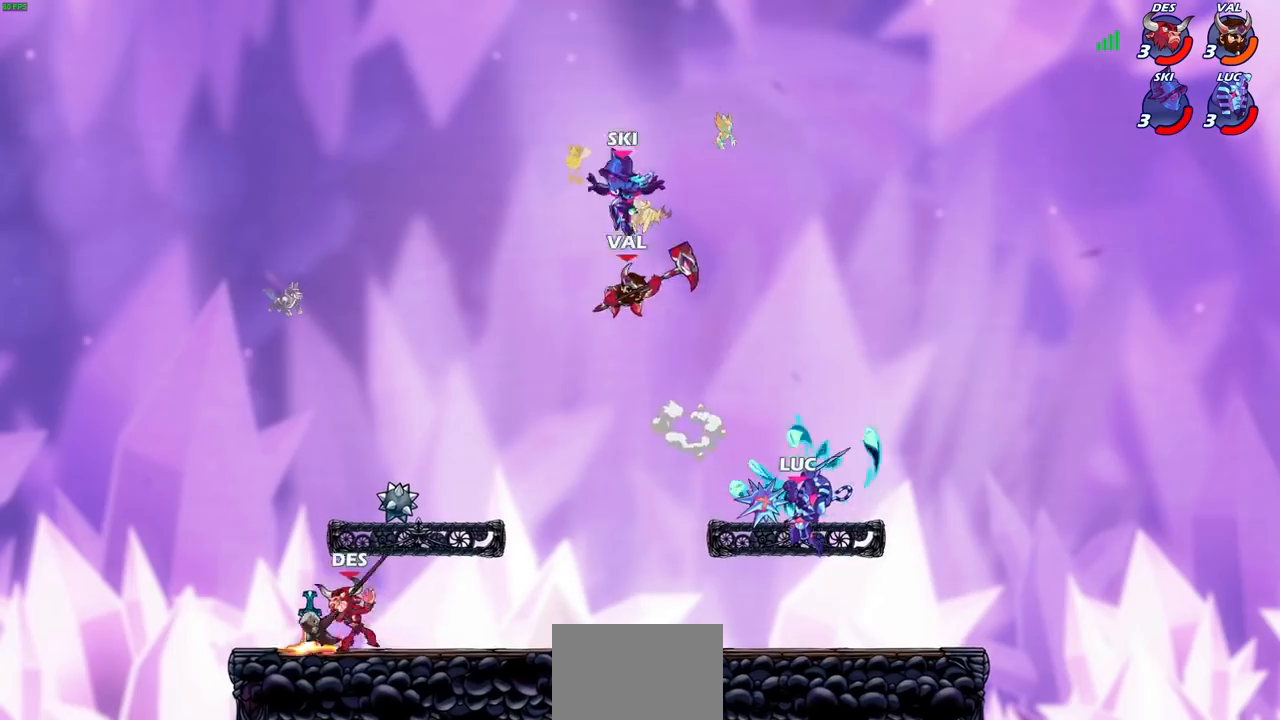
{"buttons": [], "left_stick": "center", "right_stick": "center", "events": [[334, "CIRCLE", "up"], [367, "left_stick", "center"]]}
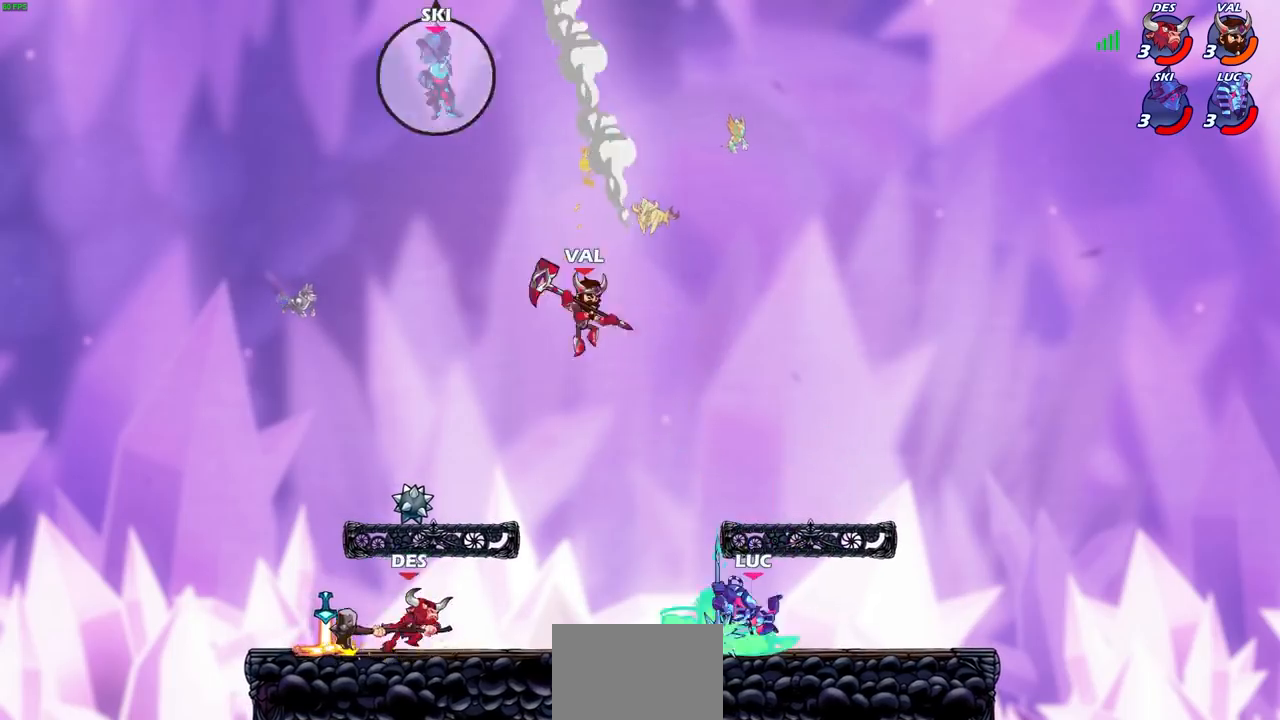
{"buttons": ["CROSS"], "left_stick": "up-right", "right_stick": "center", "events": [[134, "left_stick", "right"], [367, "left_stick", "up-right"], [401, "CROSS", "down"]]}
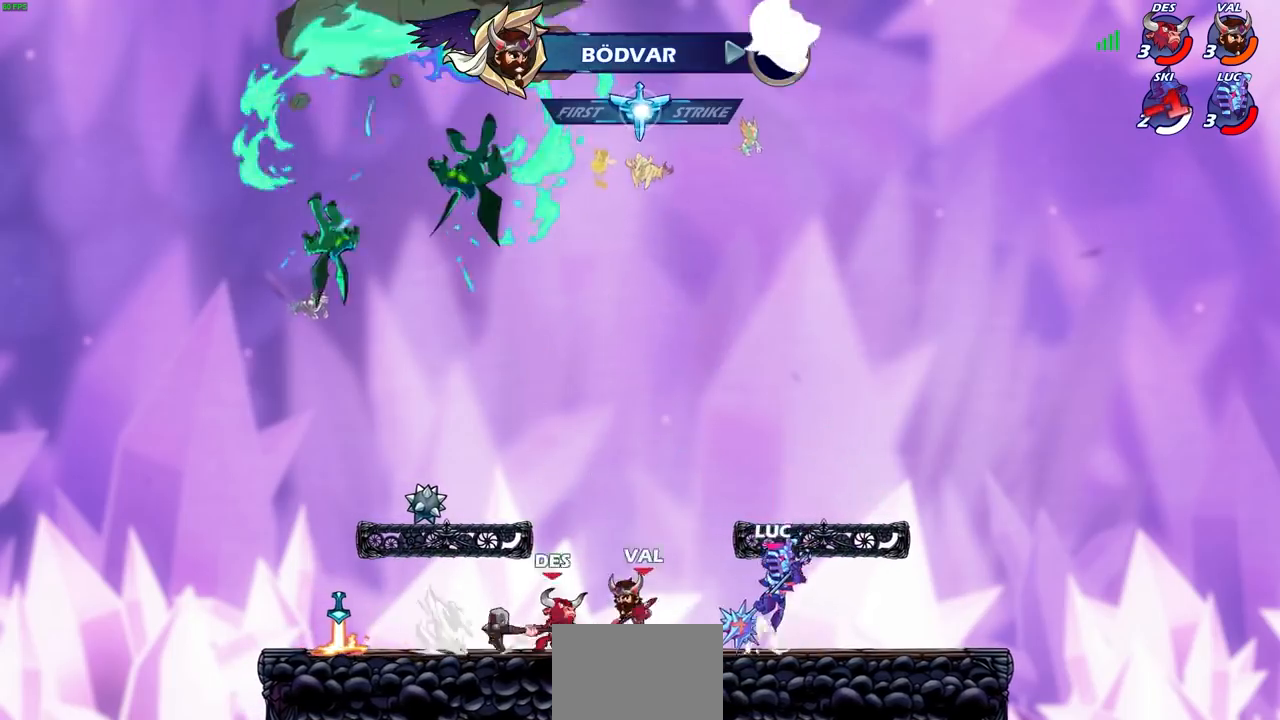
{"buttons": [], "left_stick": "left", "right_stick": "center", "events": [[33, "CROSS", "up"], [133, "left_stick", "up-left"], [200, "left_stick", "down-left"], [300, "left_stick", "left"], [334, "SQUARE", "down"], [434, "SQUARE", "up"]]}
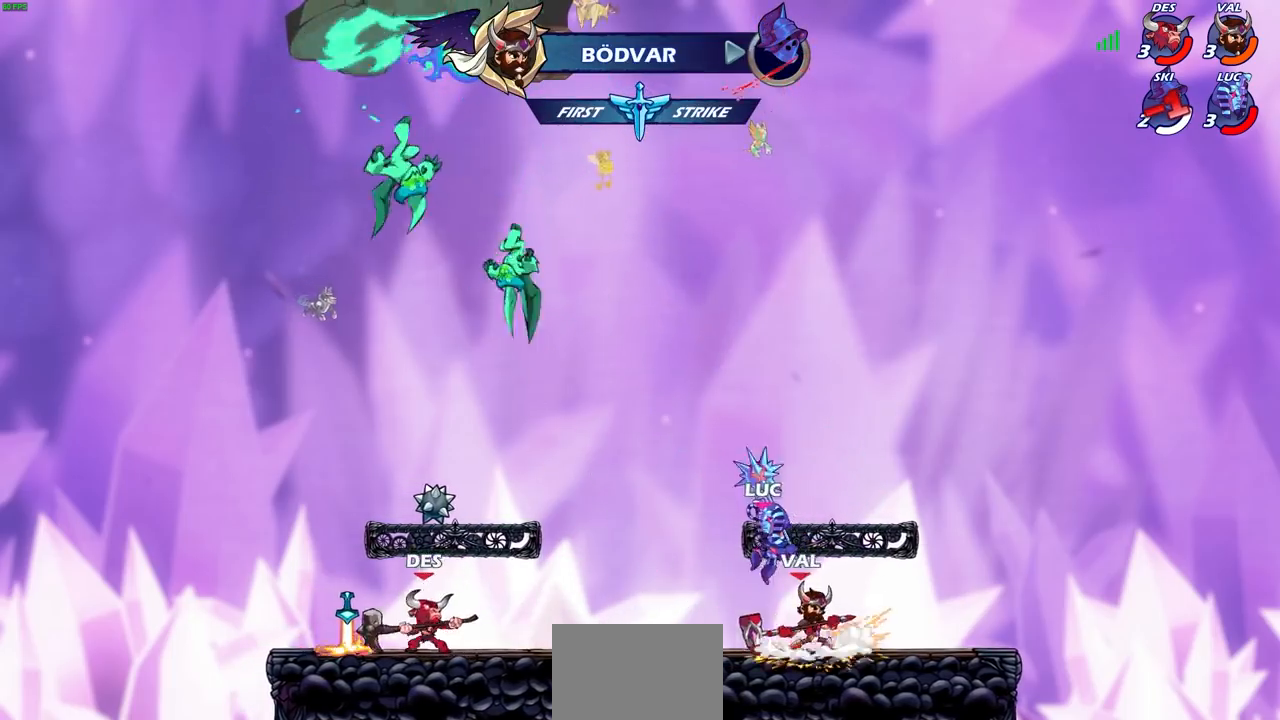
{"buttons": ["CROSS"], "left_stick": "up-right", "right_stick": "center", "events": [[301, "left_stick", "right"], [434, "left_stick", "up-right"], [501, "CROSS", "down"]]}
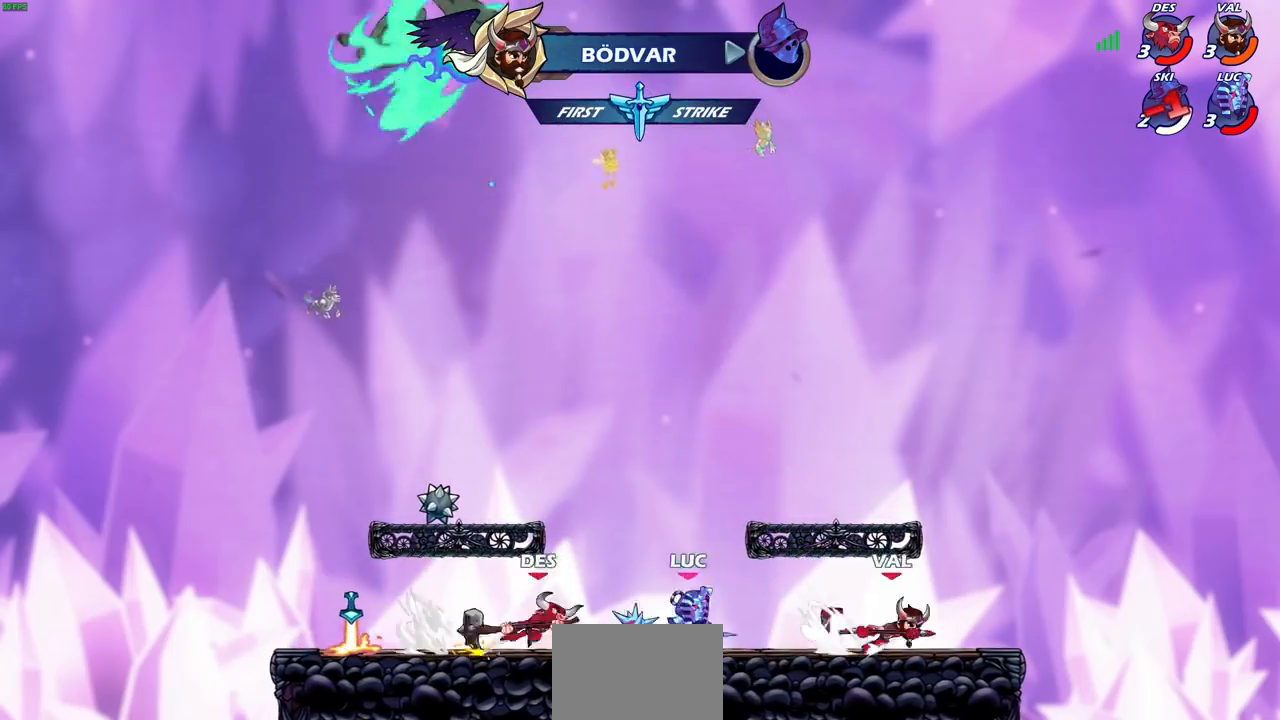
{"buttons": ["CROSS"], "left_stick": "up-right", "right_stick": "center", "events": [[100, "R2", "down"], [133, "CROSS", "up"], [334, "R2", "up"], [367, "left_stick", "down-right"], [434, "CROSS", "down"], [500, "left_stick", "up-right"]]}
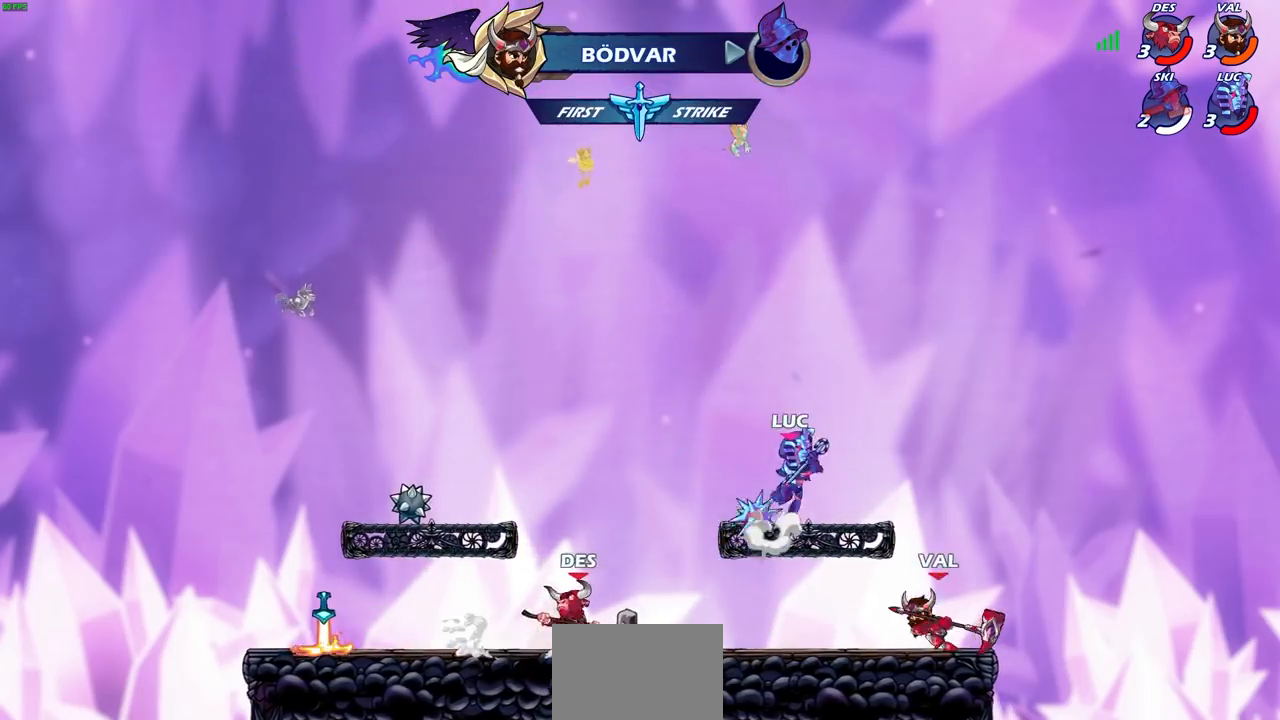
{"buttons": [], "left_stick": "center", "right_stick": "center", "events": [[67, "CROSS", "up"], [134, "left_stick", "down-right"], [201, "left_stick", "down-left"], [301, "SQUARE", "down"], [401, "SQUARE", "up"], [434, "left_stick", "center"]]}
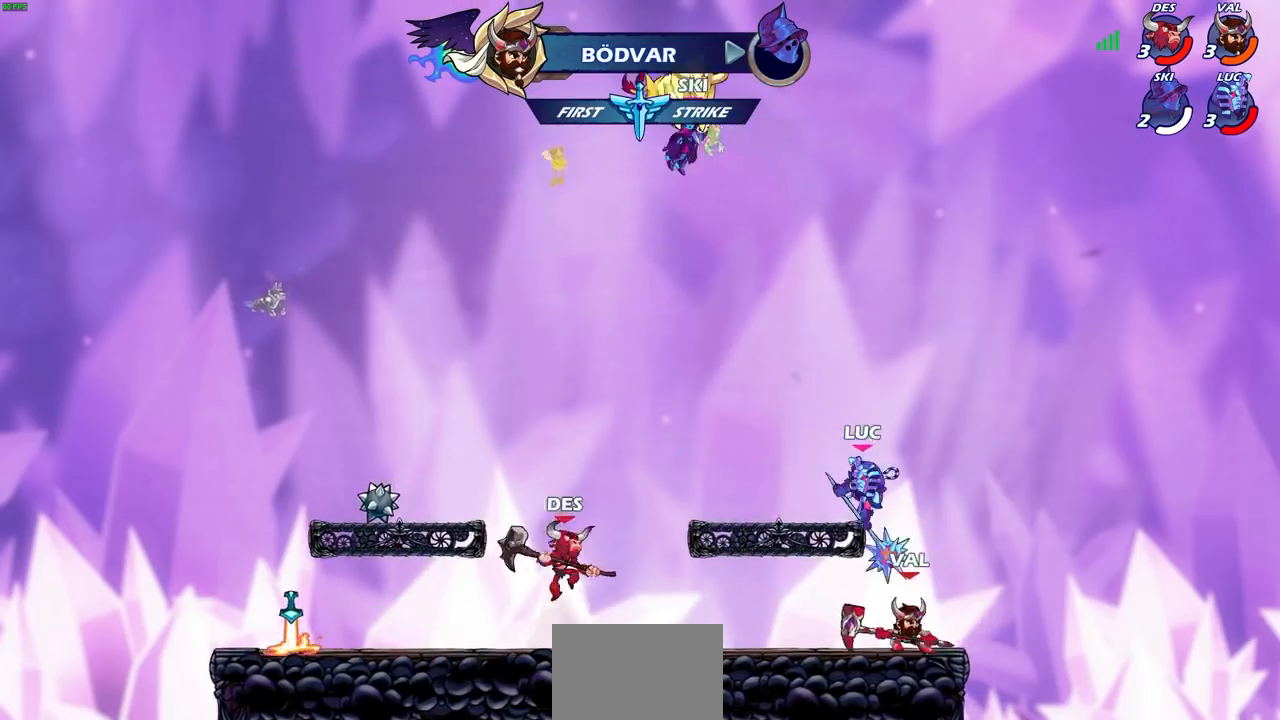
{"buttons": ["CROSS"], "left_stick": "right", "right_stick": "center", "events": [[434, "left_stick", "right"], [467, "CROSS", "down"]]}
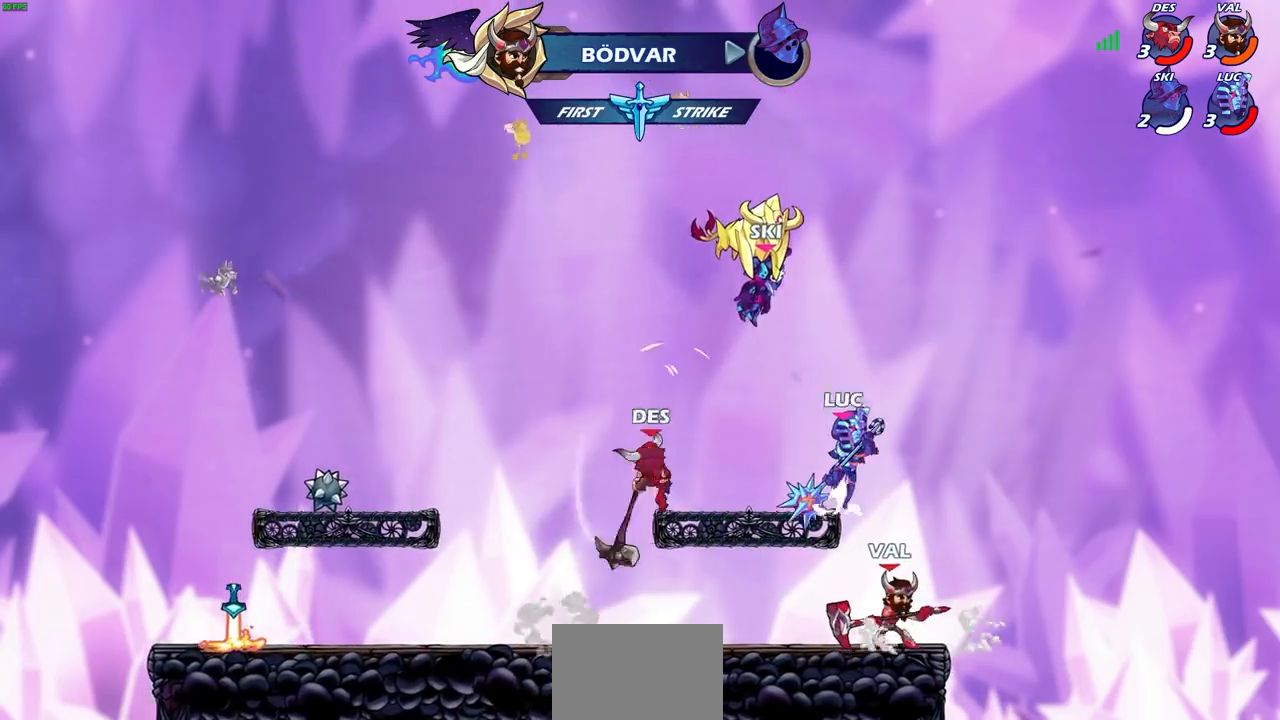
{"buttons": [], "left_stick": "down-left", "right_stick": "center", "events": [[100, "CROSS", "up"], [201, "left_stick", "down"], [301, "left_stick", "down-right"], [434, "left_stick", "down-left"]]}
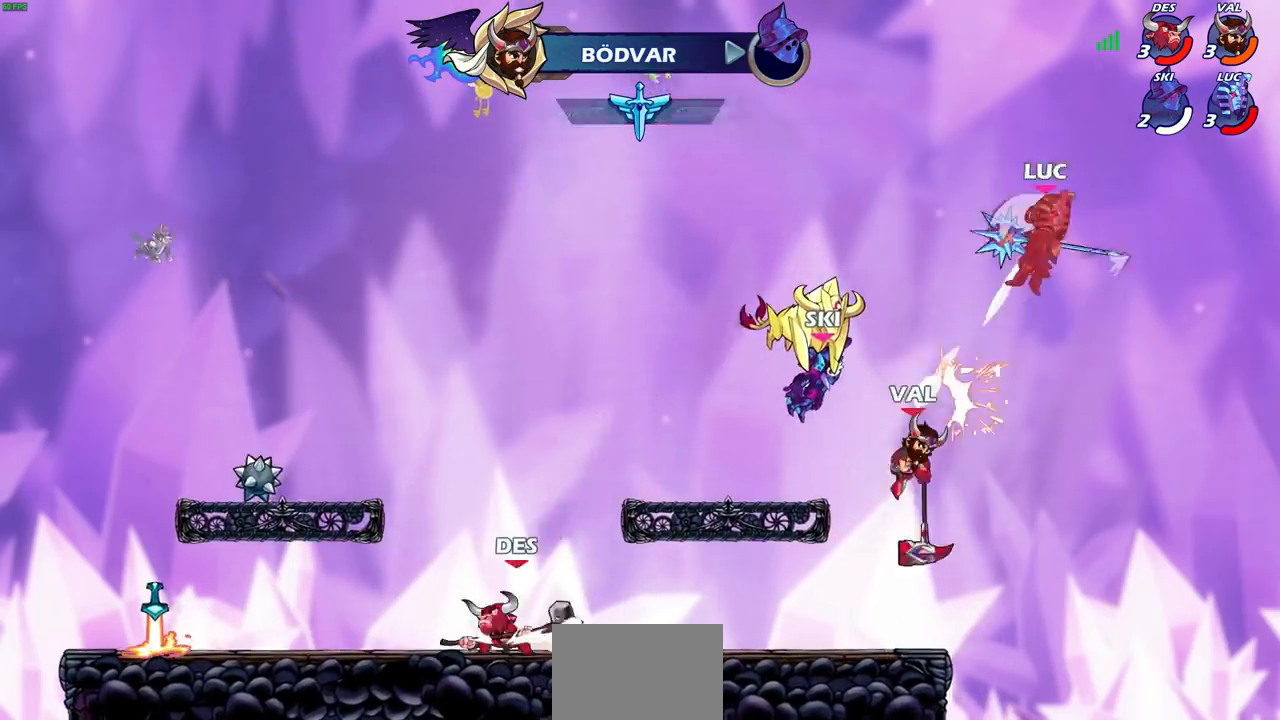
{"buttons": [], "left_stick": "left", "right_stick": "center", "events": [[67, "left_stick", "left"], [300, "left_stick", "right"], [467, "left_stick", "left"]]}
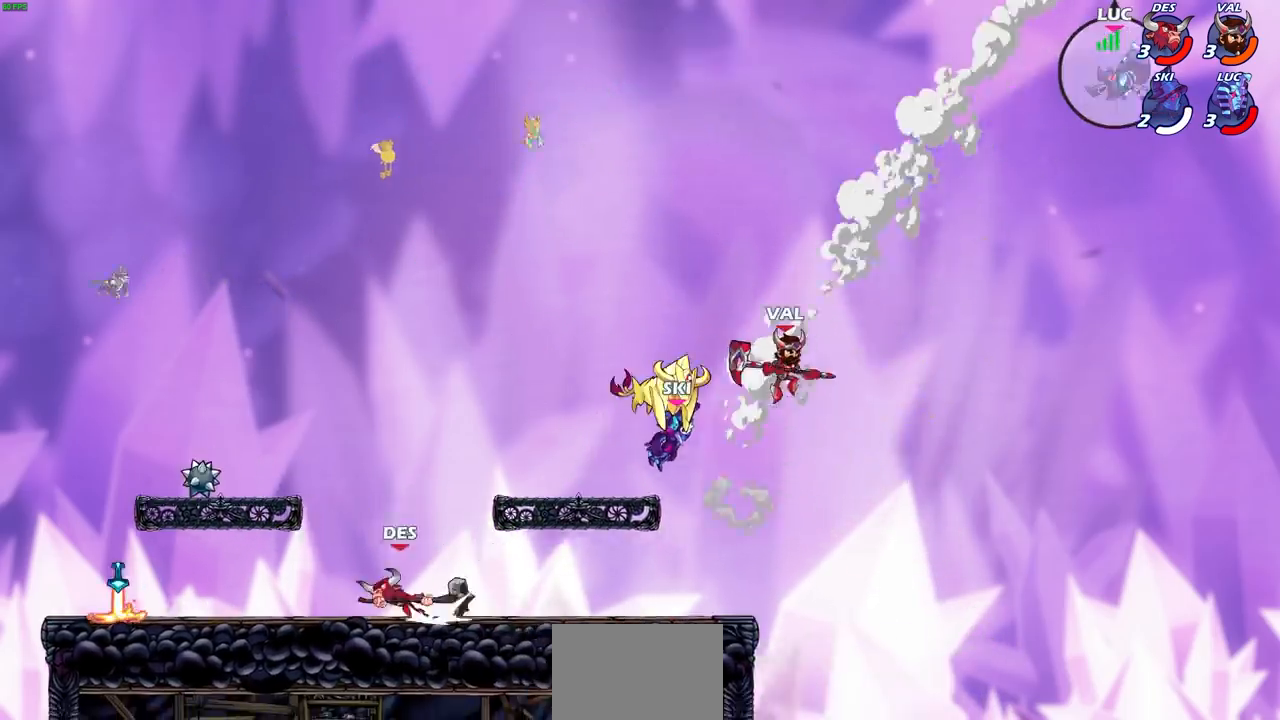
{"buttons": [], "left_stick": "down-left", "right_stick": "center", "events": [[267, "left_stick", "up"], [334, "left_stick", "down-right"], [401, "left_stick", "down-left"]]}
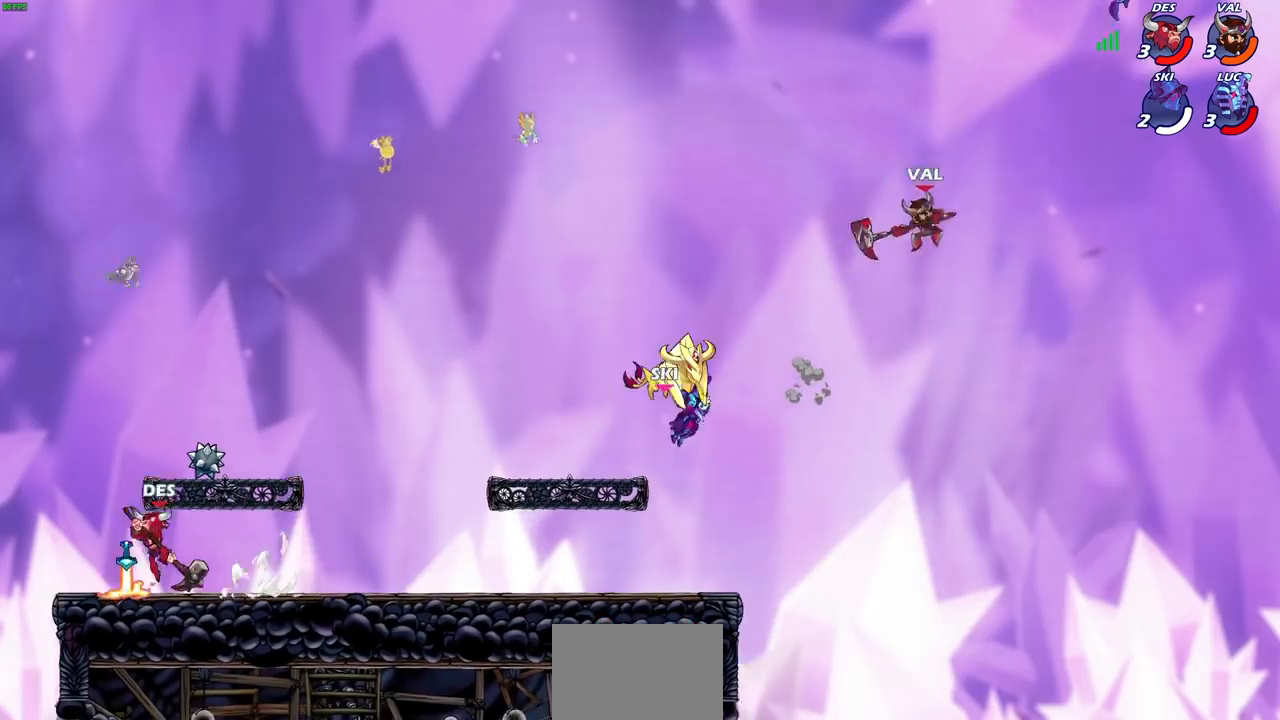
{"buttons": [], "left_stick": "left", "right_stick": "center", "events": [[367, "left_stick", "left"]]}
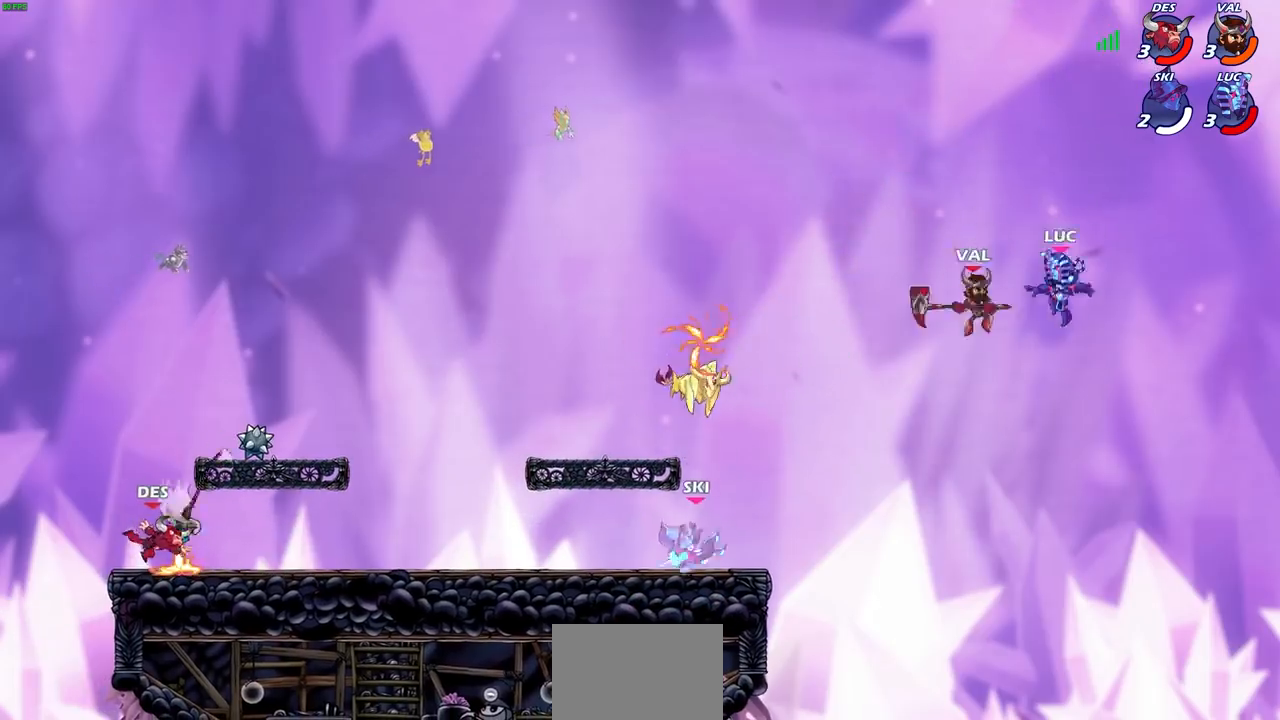
{"buttons": [], "left_stick": "up-right", "right_stick": "center", "events": [[167, "CIRCLE", "down"], [234, "CIRCLE", "up"], [401, "left_stick", "up-right"]]}
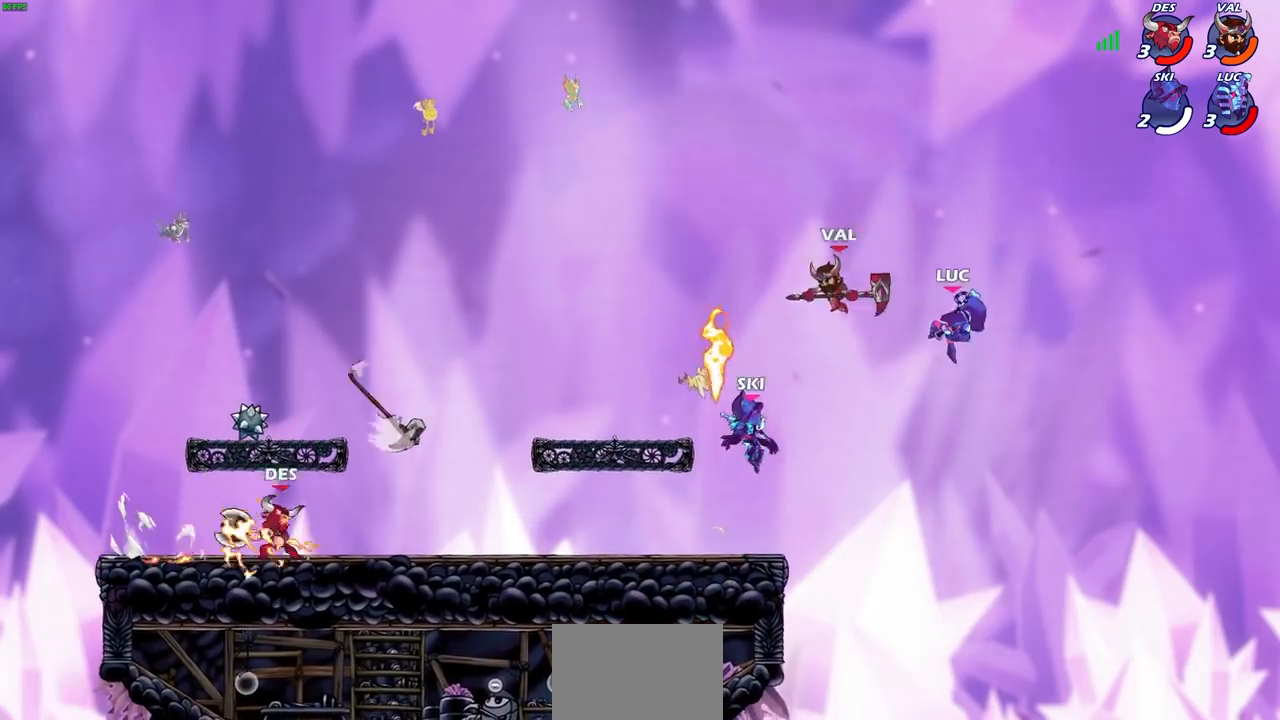
{"buttons": [], "left_stick": "down-left", "right_stick": "center", "events": [[233, "left_stick", "up-left"], [400, "left_stick", "down-left"]]}
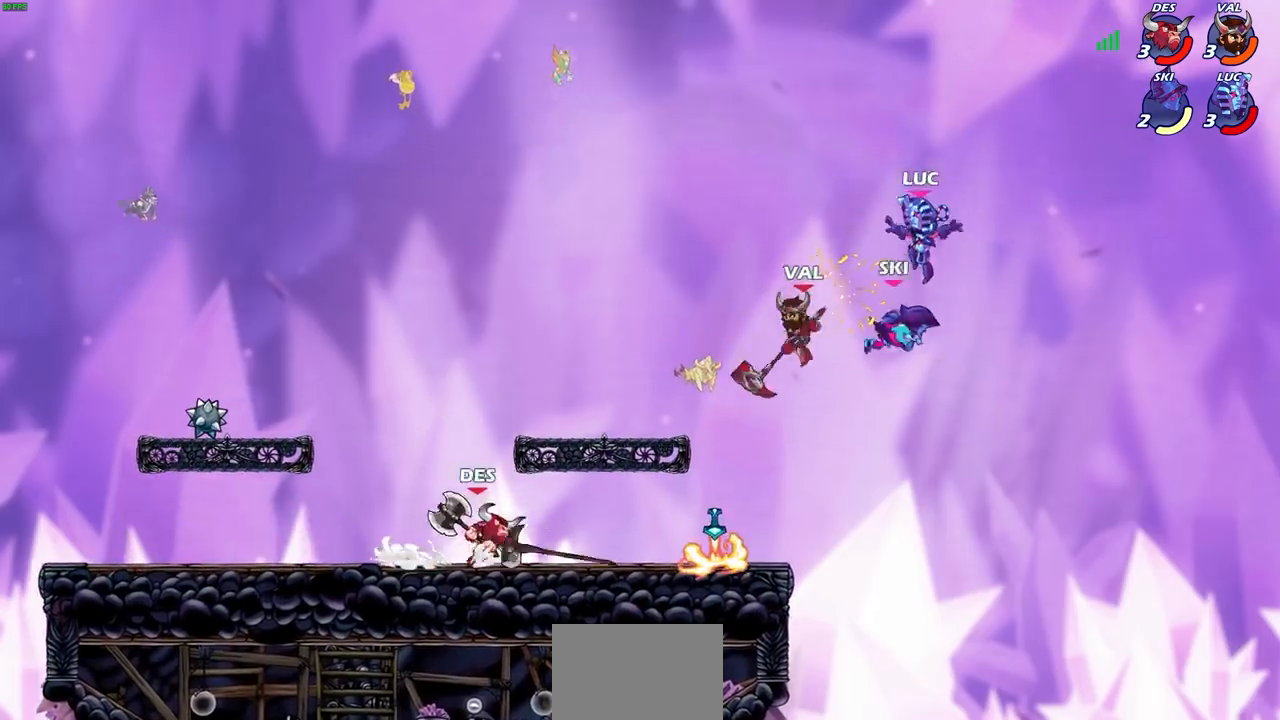
{"buttons": ["SQUARE"], "left_stick": "center", "right_stick": "center", "events": [[334, "SQUARE", "down"], [334, "left_stick", "center"], [401, "SQUARE", "up"], [501, "SQUARE", "down"]]}
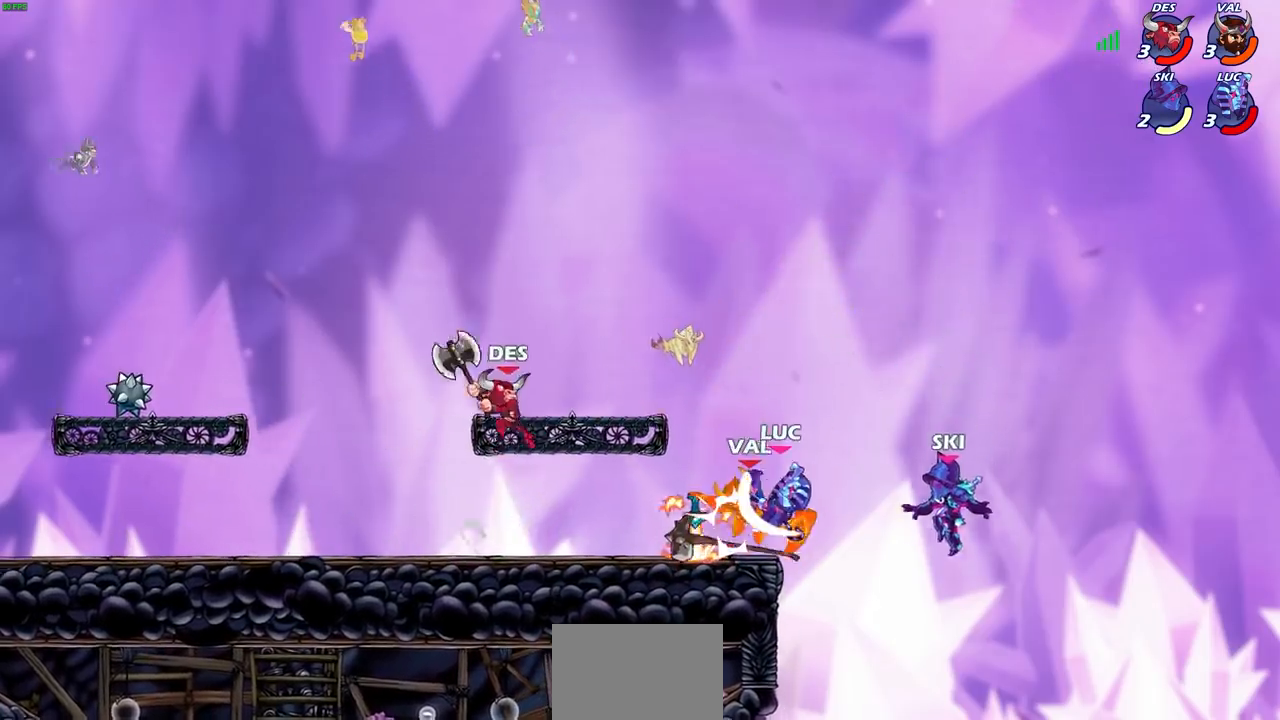
{"buttons": [], "left_stick": "left", "right_stick": "center", "events": [[67, "SQUARE", "up"], [167, "SQUARE", "down"], [233, "SQUARE", "up"], [300, "SQUARE", "down"], [434, "SQUARE", "up"], [467, "left_stick", "left"]]}